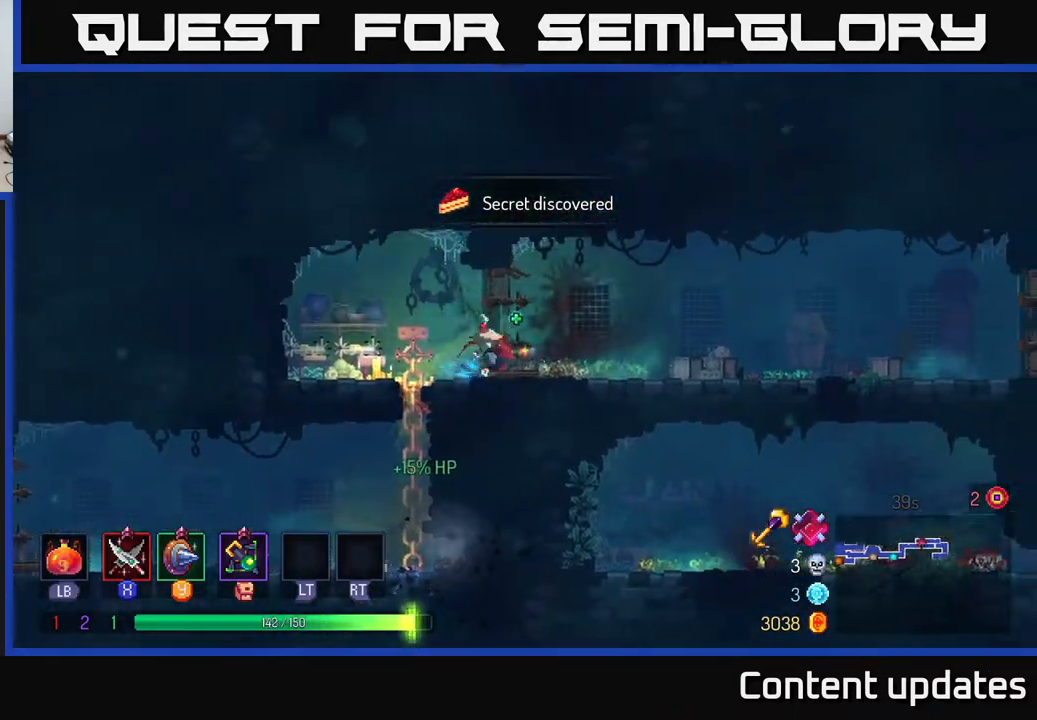
Gameplay with a controller (Xbox layout); each line is a JSON object with the inputs held at the frame after it. "events" lists button and stick changes between this image and that frame as [ms after this image, input, new state], when the widget could be followed in between.
{"buttons": [], "left_stick": "right", "right_stick": "center", "events": [[117, "B", "up"]]}
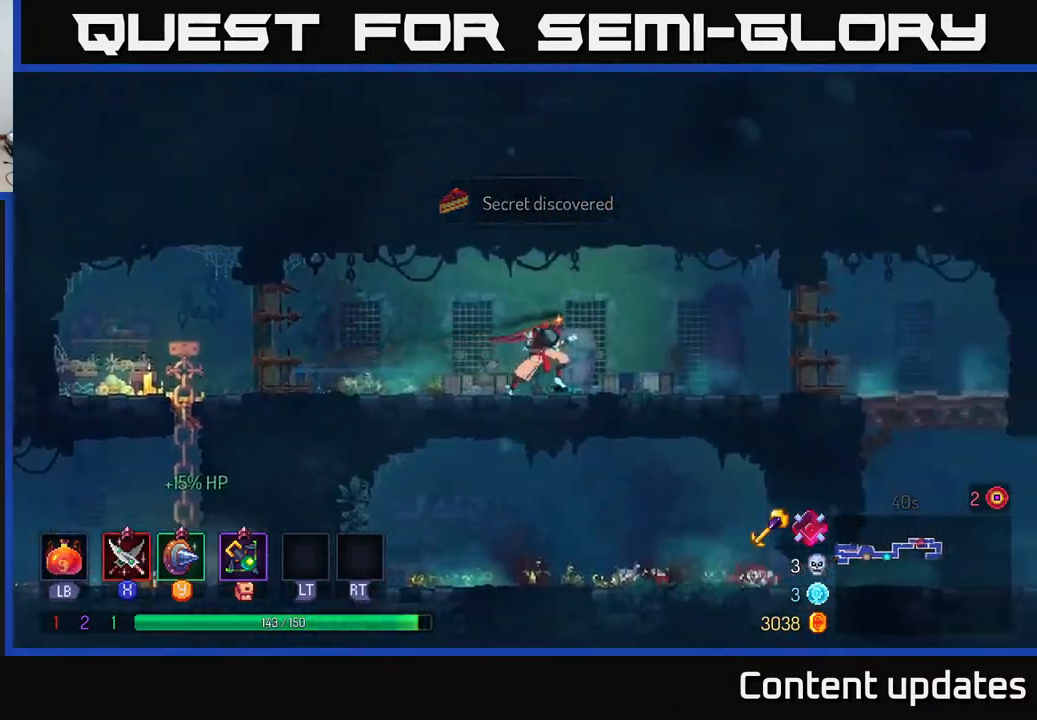
{"buttons": [], "left_stick": "right", "right_stick": "center", "events": []}
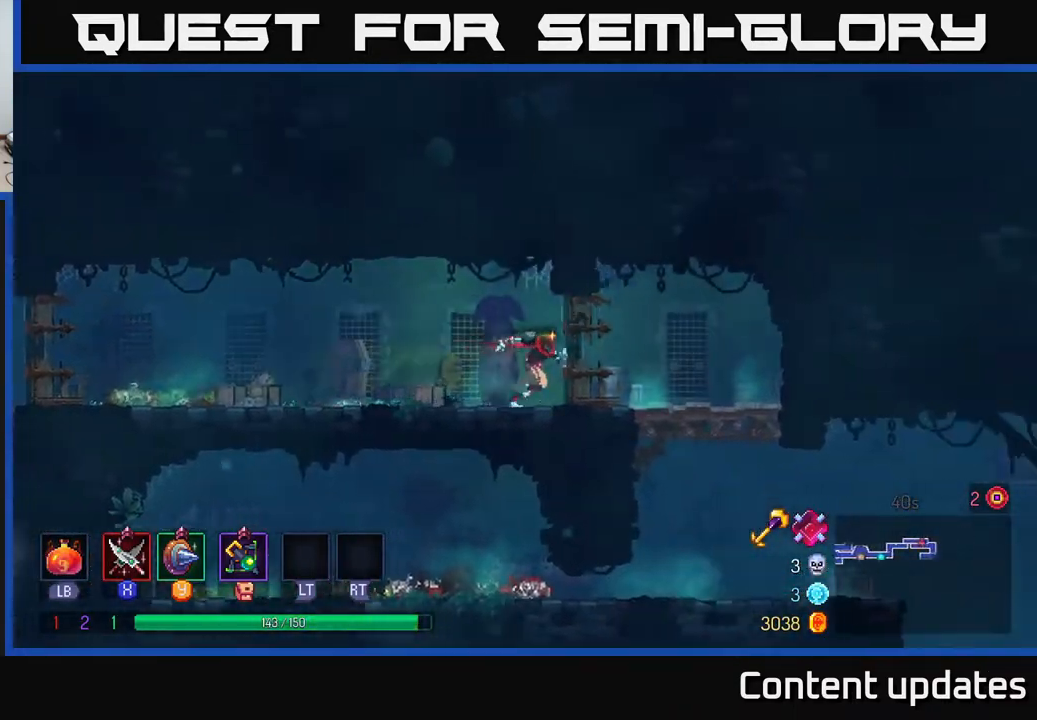
{"buttons": ["A"], "left_stick": "down-right", "right_stick": "center", "events": [[317, "A", "down"], [317, "left_stick", "down"], [383, "A", "up"], [450, "A", "down"], [467, "left_stick", "down-right"]]}
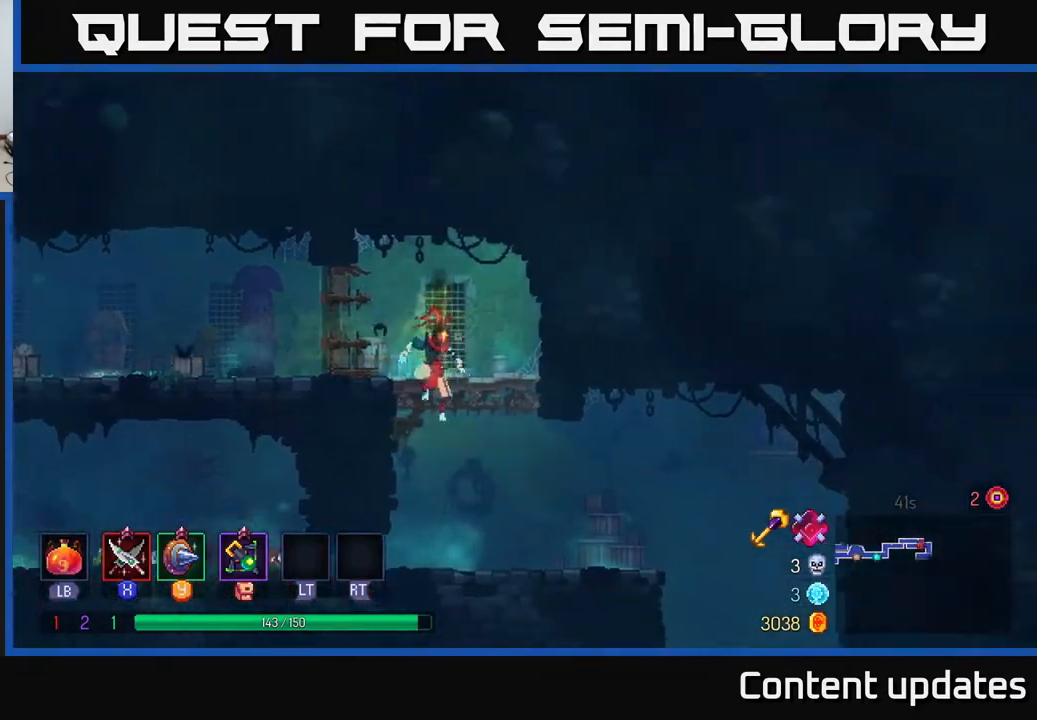
{"buttons": [], "left_stick": "right", "right_stick": "center", "events": [[17, "left_stick", "right"], [33, "A", "up"], [83, "B", "down"], [167, "B", "up"]]}
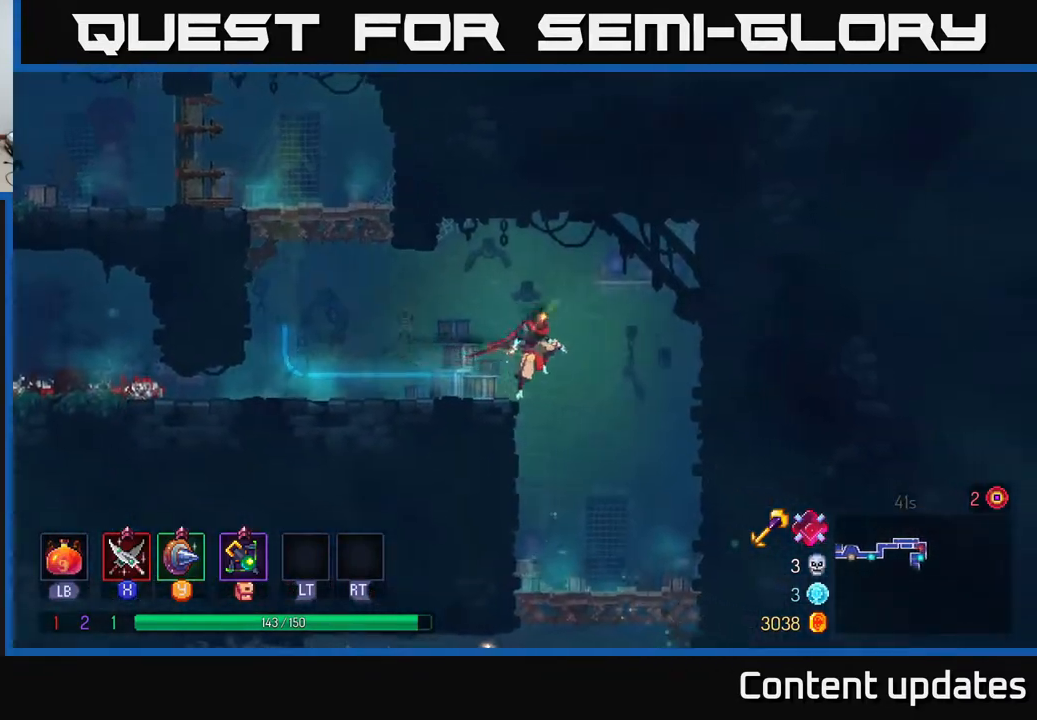
{"buttons": [], "left_stick": "down", "right_stick": "center", "events": [[133, "left_stick", "down"]]}
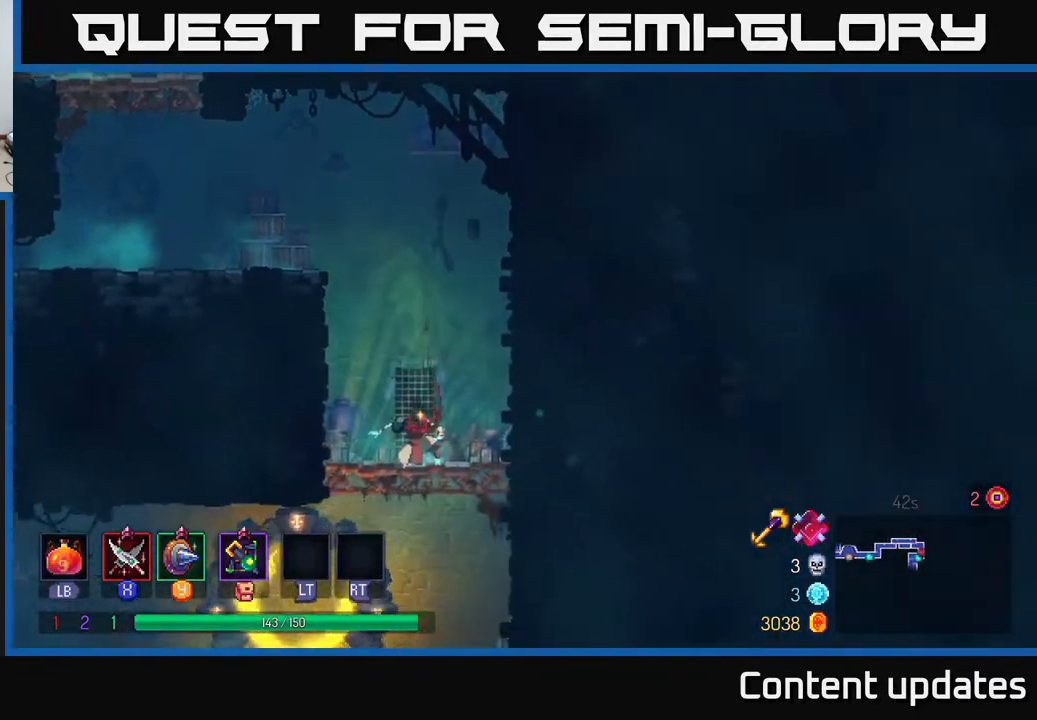
{"buttons": ["B"], "left_stick": "left", "right_stick": "center", "events": [[100, "A", "down"], [167, "A", "up"], [250, "A", "down"], [333, "A", "up"], [333, "B", "down"], [333, "left_stick", "left"], [433, "B", "up"], [500, "B", "down"]]}
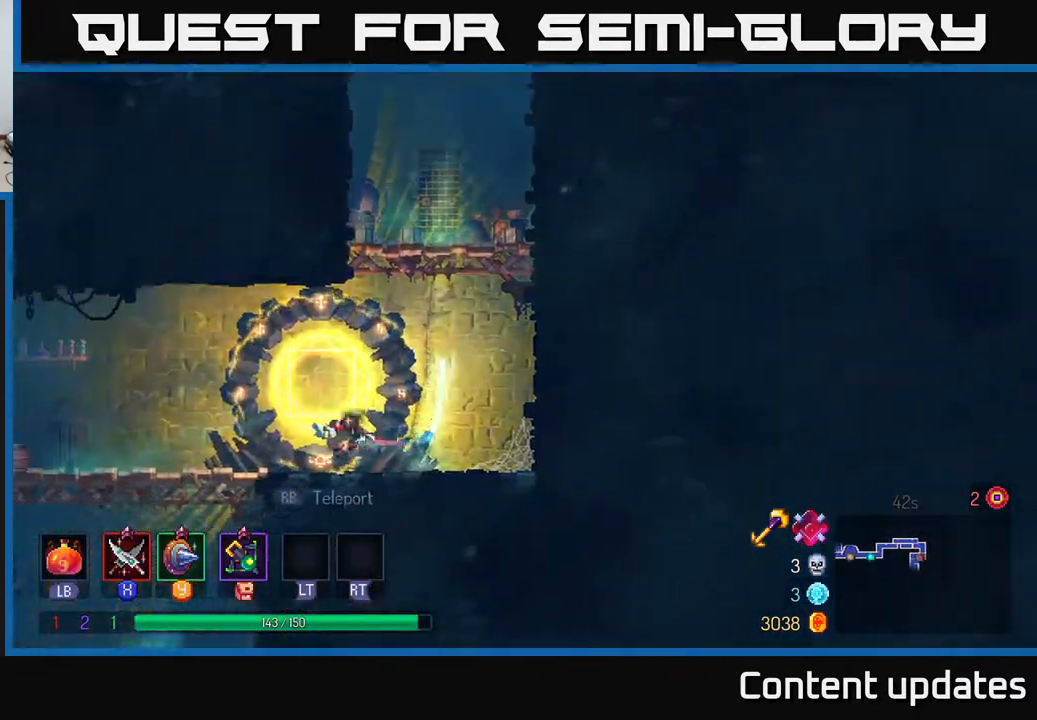
{"buttons": [], "left_stick": "down", "right_stick": "center", "events": [[100, "B", "up"], [450, "A", "down"], [500, "A", "up"], [500, "left_stick", "down"]]}
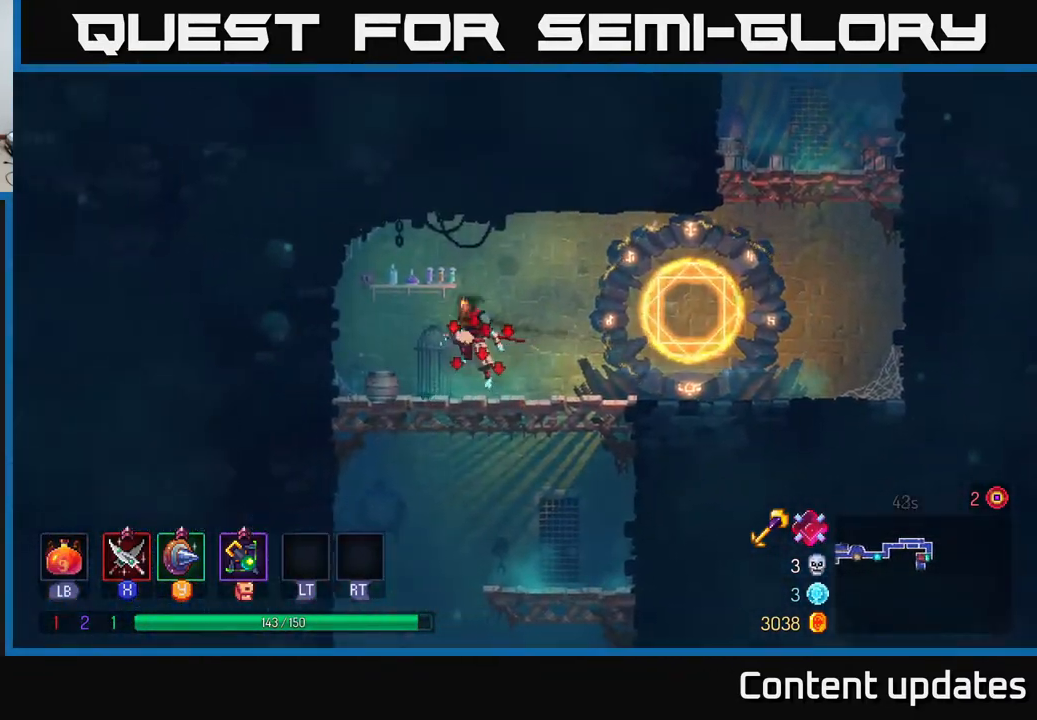
{"buttons": [], "left_stick": "center", "right_stick": "center", "events": [[67, "A", "down"], [133, "A", "up"], [267, "left_stick", "center"]]}
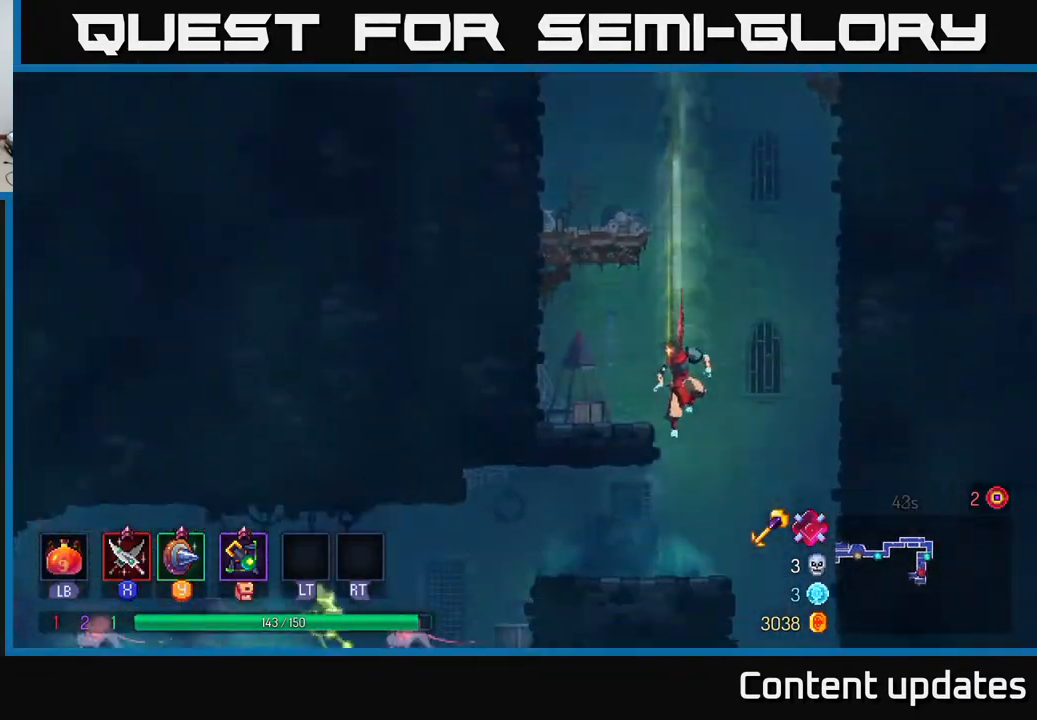
{"buttons": [], "left_stick": "left", "right_stick": "center", "events": [[400, "left_stick", "left"]]}
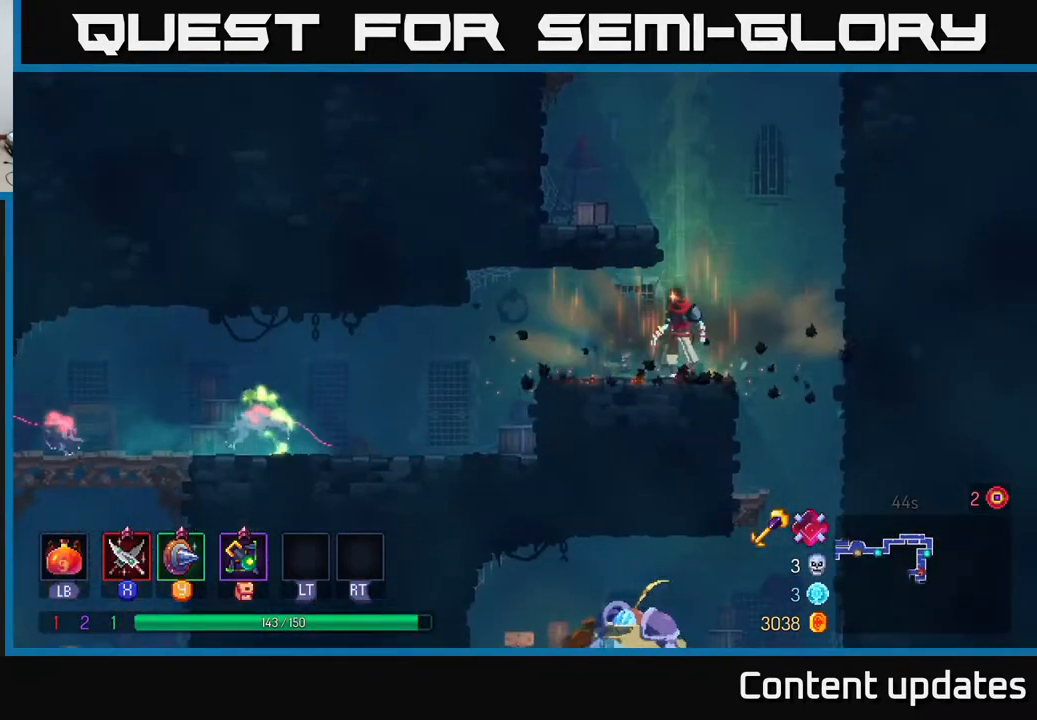
{"buttons": [], "left_stick": "left", "right_stick": "center", "events": [[83, "B", "down"], [233, "B", "up"]]}
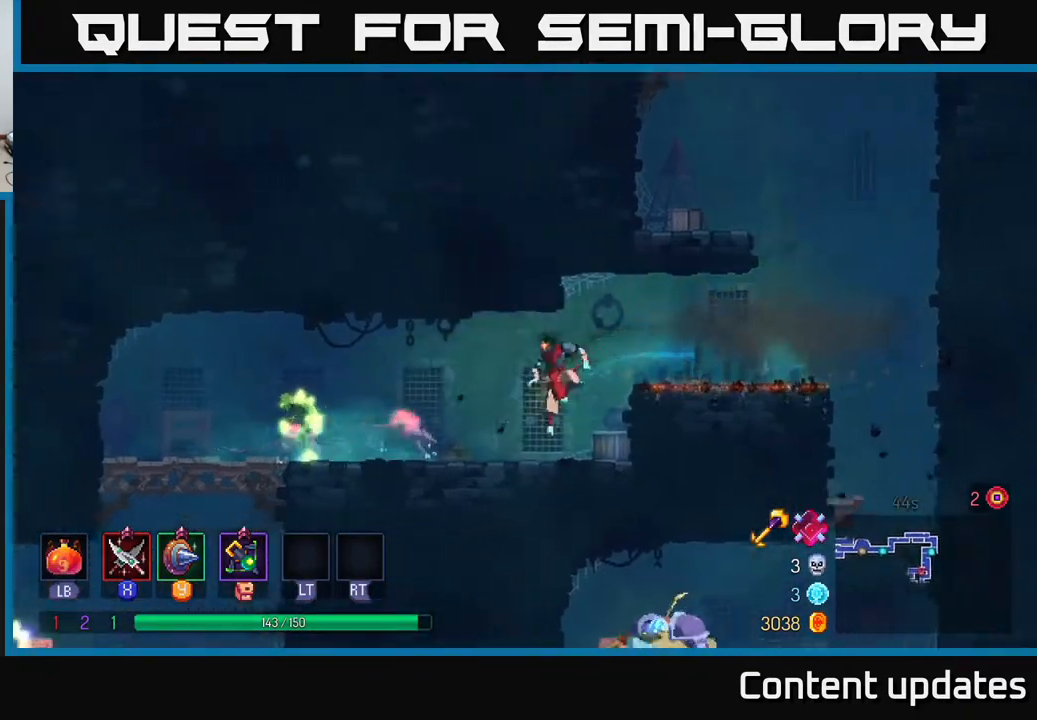
{"buttons": [], "left_stick": "left", "right_stick": "center", "events": [[183, "X", "down"], [233, "X", "up"]]}
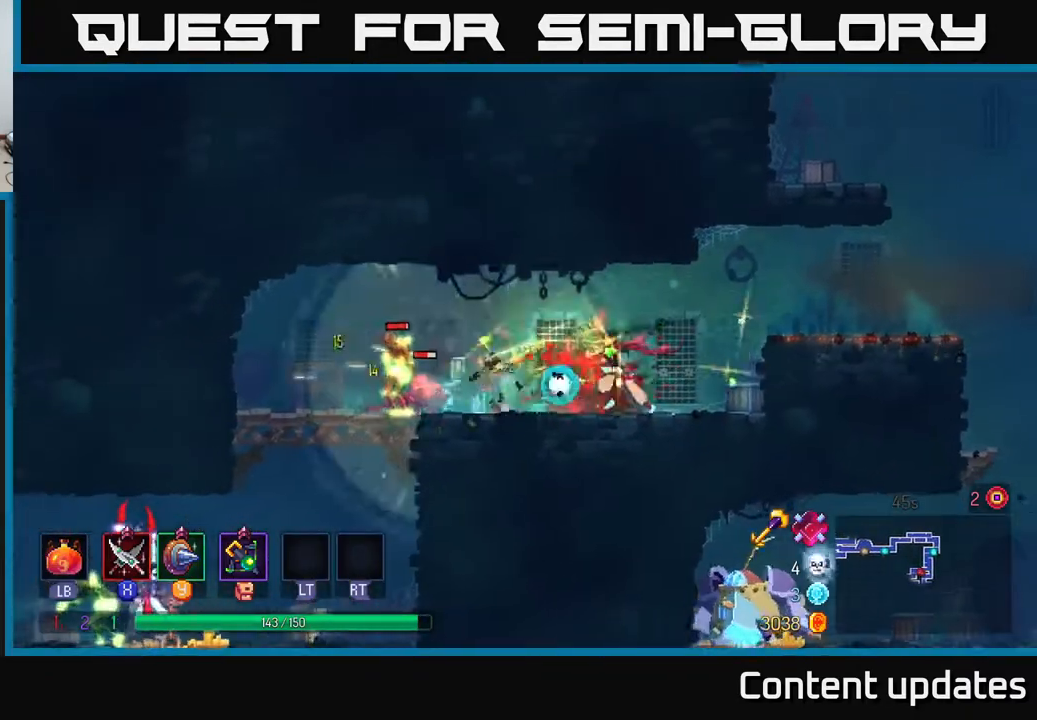
{"buttons": [], "left_stick": "left", "right_stick": "center", "events": [[200, "X", "down"], [267, "X", "up"]]}
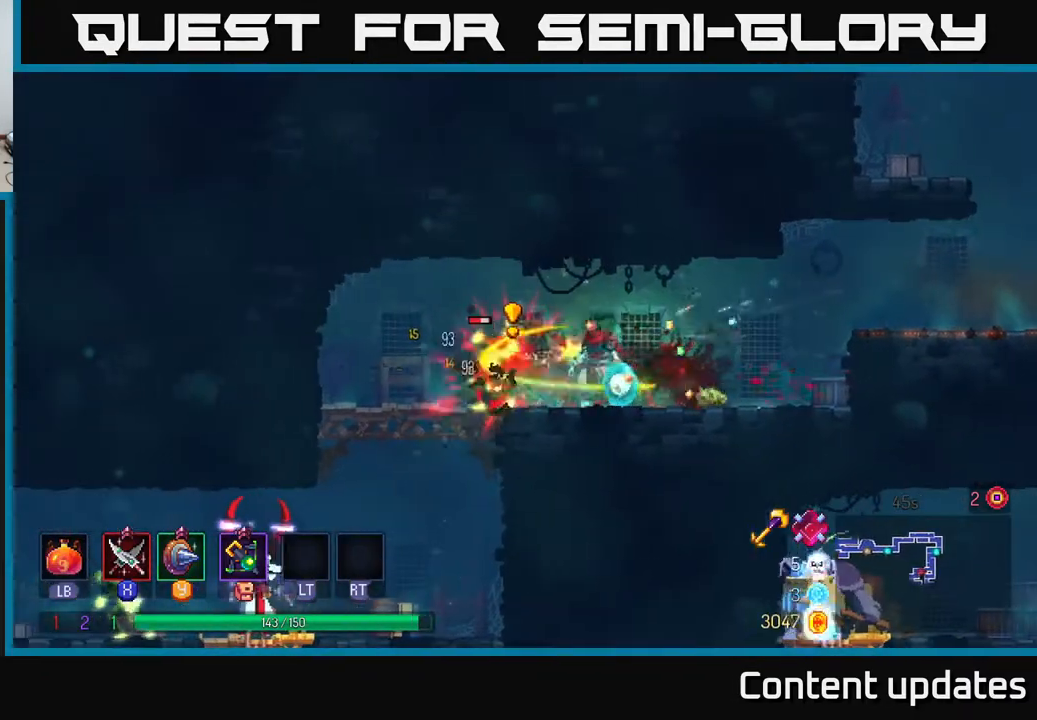
{"buttons": [], "left_stick": "left", "right_stick": "center", "events": [[83, "X", "down"], [167, "X", "up"]]}
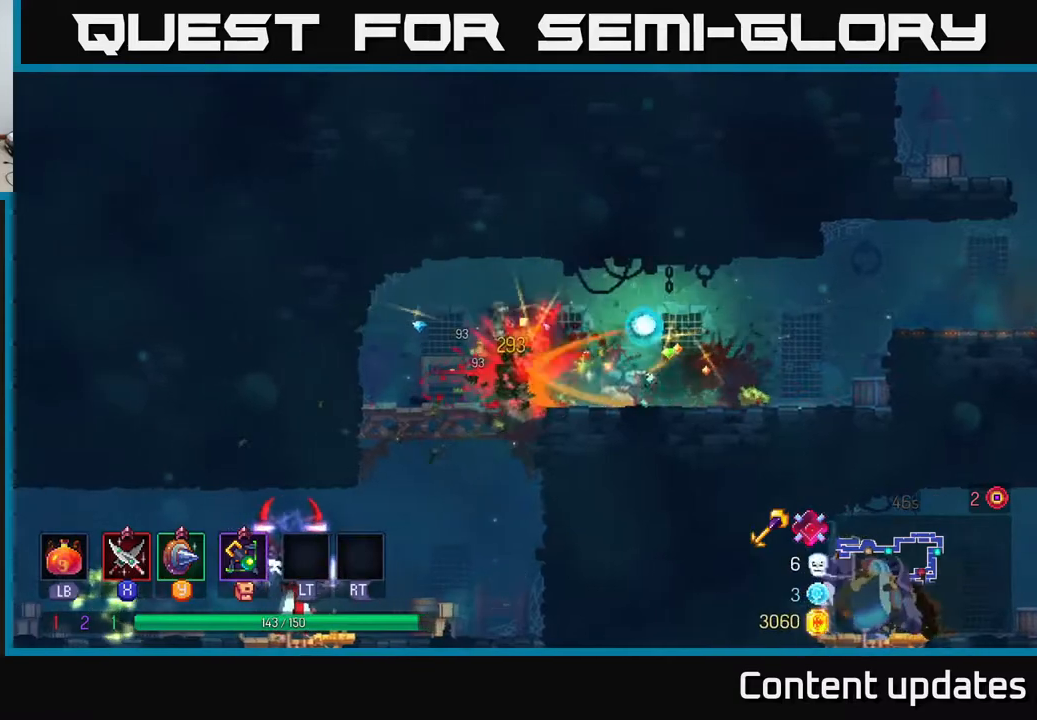
{"buttons": [], "left_stick": "up-left", "right_stick": "center", "events": [[483, "left_stick", "up-left"]]}
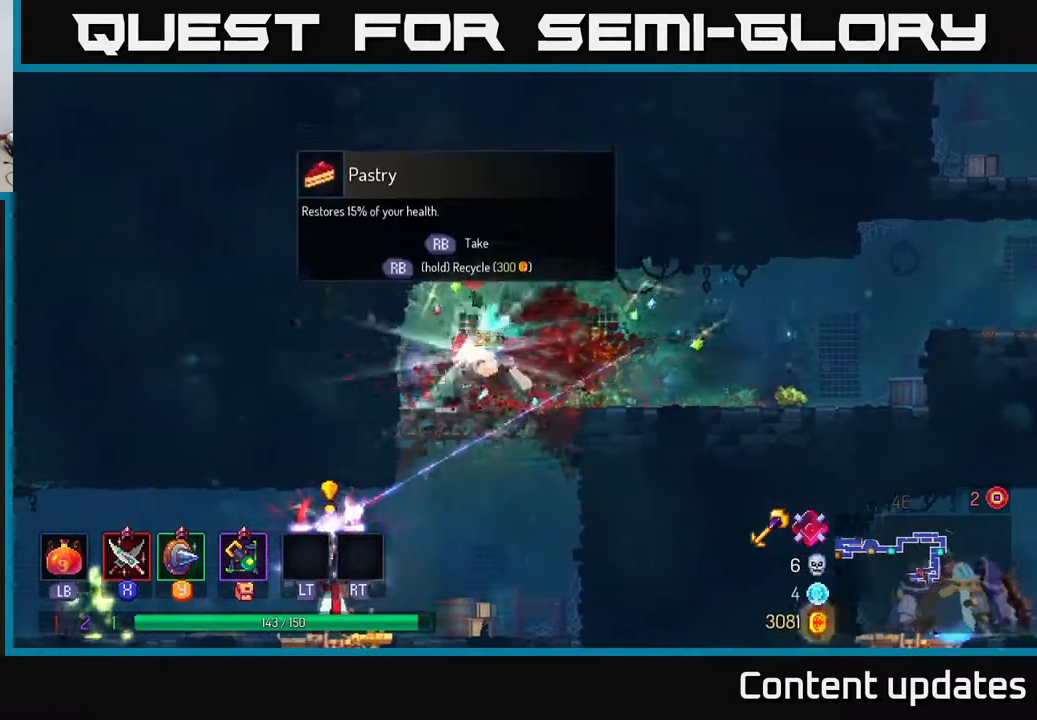
{"buttons": ["A"], "left_stick": "down", "right_stick": "center", "events": [[333, "left_stick", "center"], [400, "left_stick", "down"], [433, "A", "down"]]}
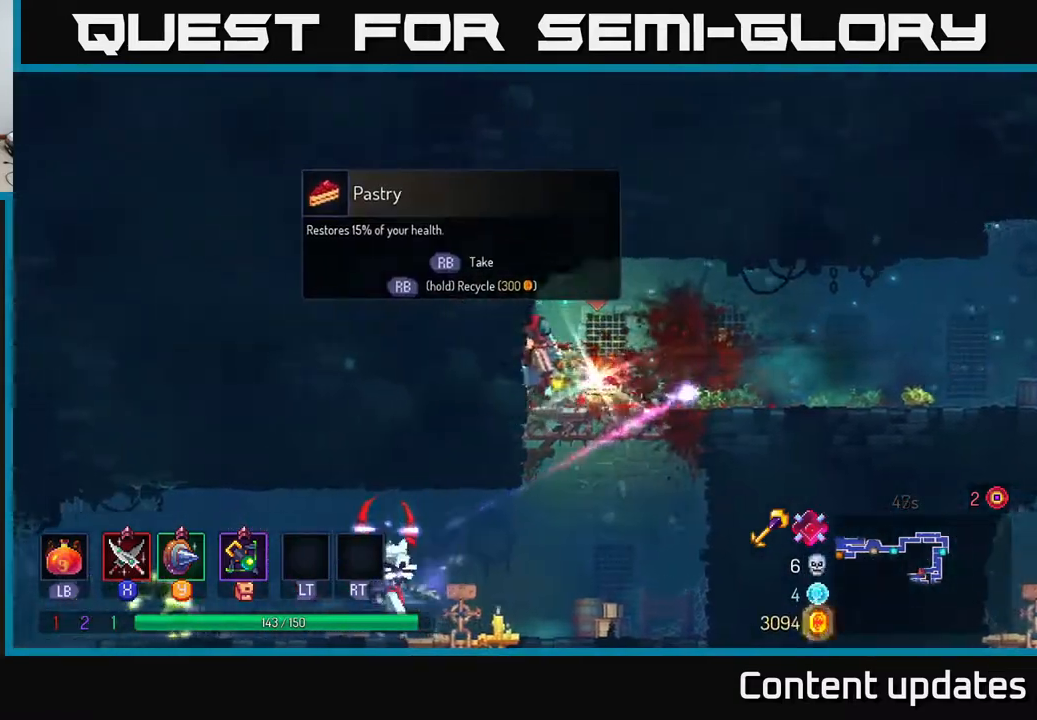
{"buttons": [], "left_stick": "left", "right_stick": "center", "events": [[17, "A", "up"], [67, "A", "down"], [133, "A", "up"], [250, "left_stick", "center"], [500, "left_stick", "left"]]}
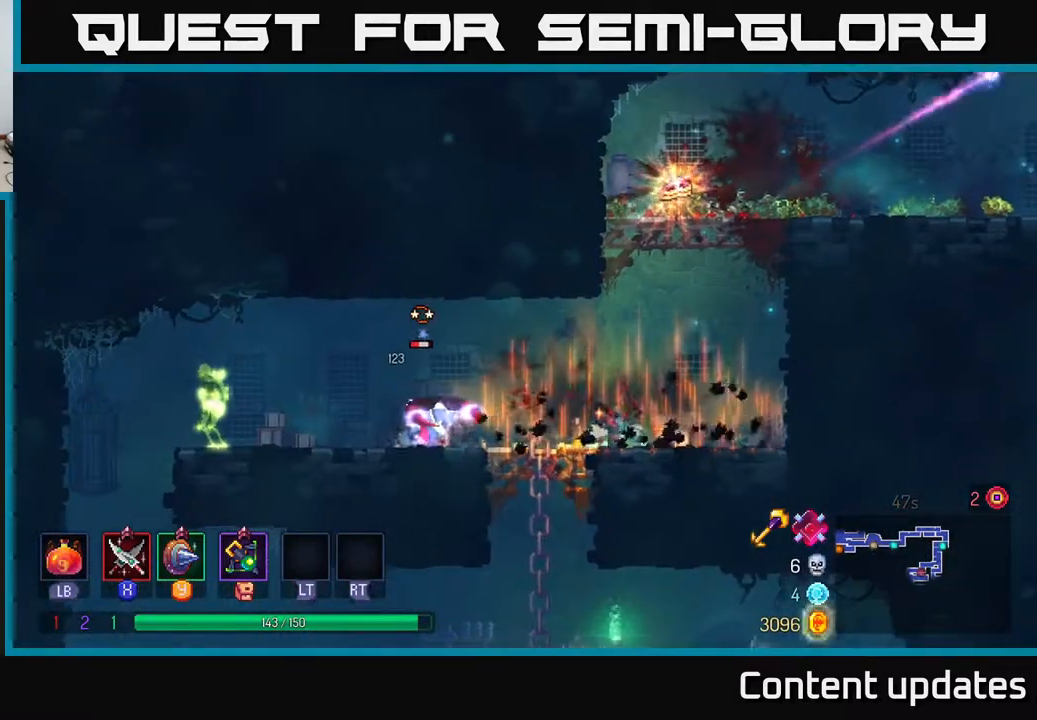
{"buttons": ["X"], "left_stick": "left", "right_stick": "center", "events": [[217, "X", "down"], [267, "X", "up"], [500, "X", "down"]]}
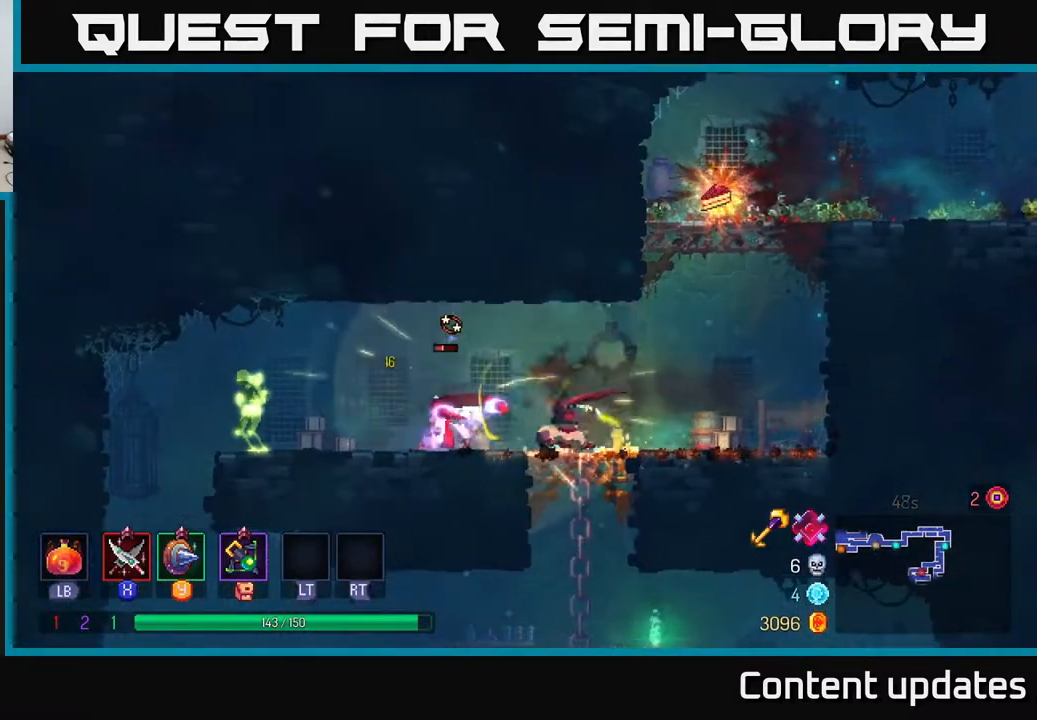
{"buttons": [], "left_stick": "right", "right_stick": "center", "events": [[83, "X", "up"], [350, "left_stick", "center"], [450, "left_stick", "right"]]}
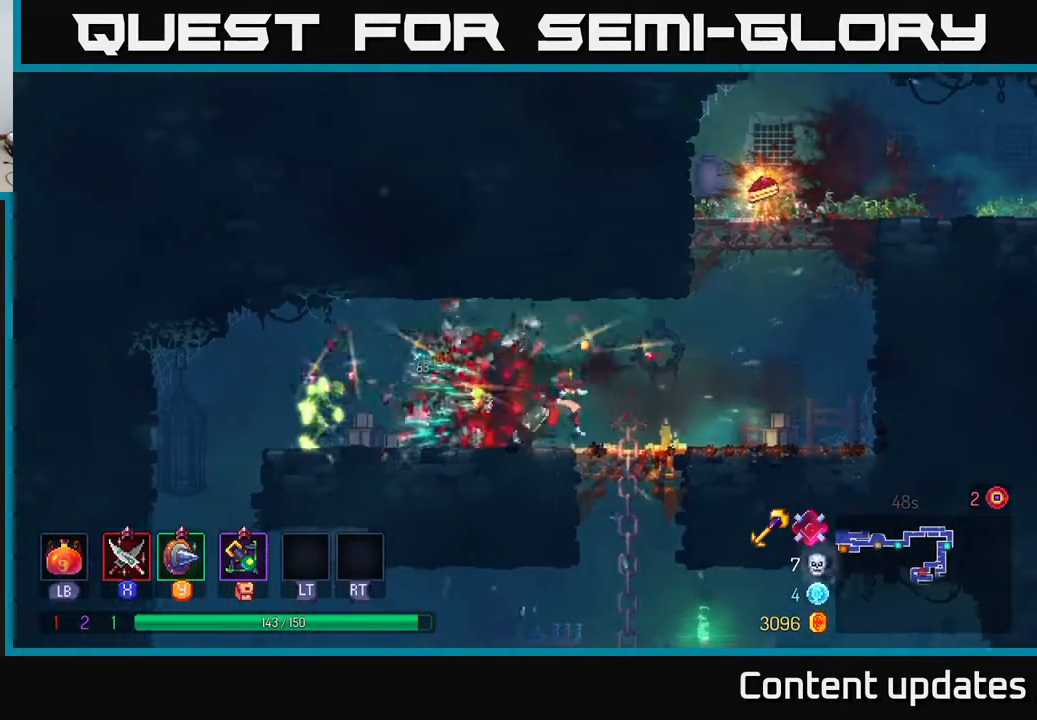
{"buttons": ["A"], "left_stick": "right", "right_stick": "center", "events": [[233, "A", "down"], [333, "A", "up"], [400, "A", "down"]]}
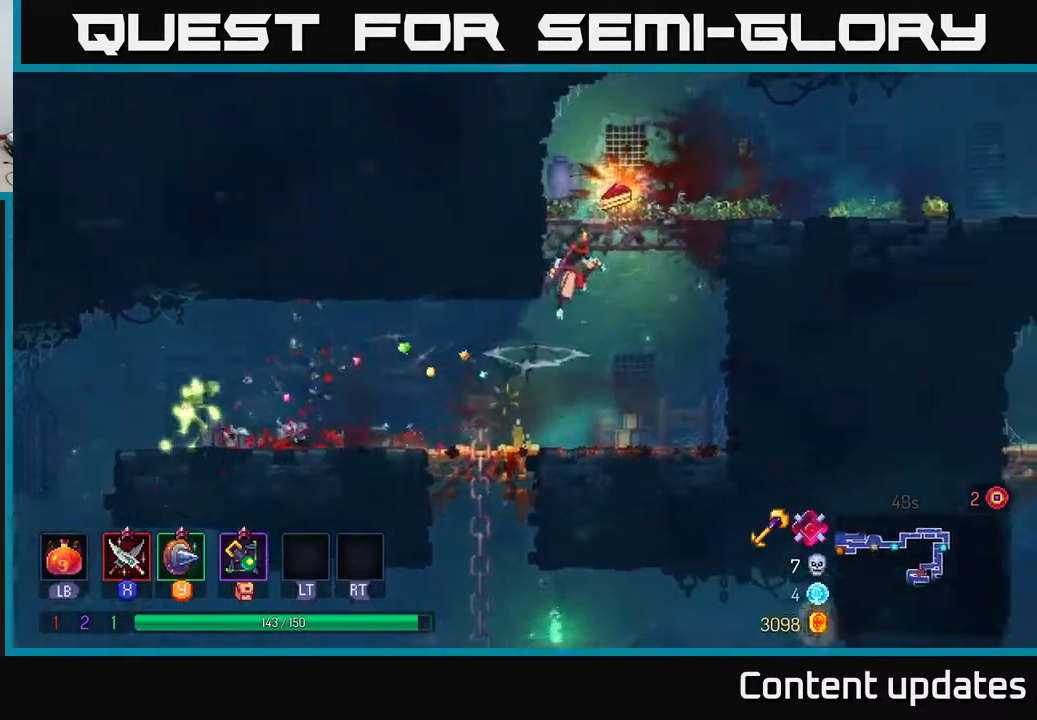
{"buttons": [], "left_stick": "down", "right_stick": "center", "events": [[50, "A", "up"], [83, "left_stick", "up"], [167, "R1", "down"], [267, "R1", "up"], [283, "left_stick", "center"], [350, "left_stick", "down"]]}
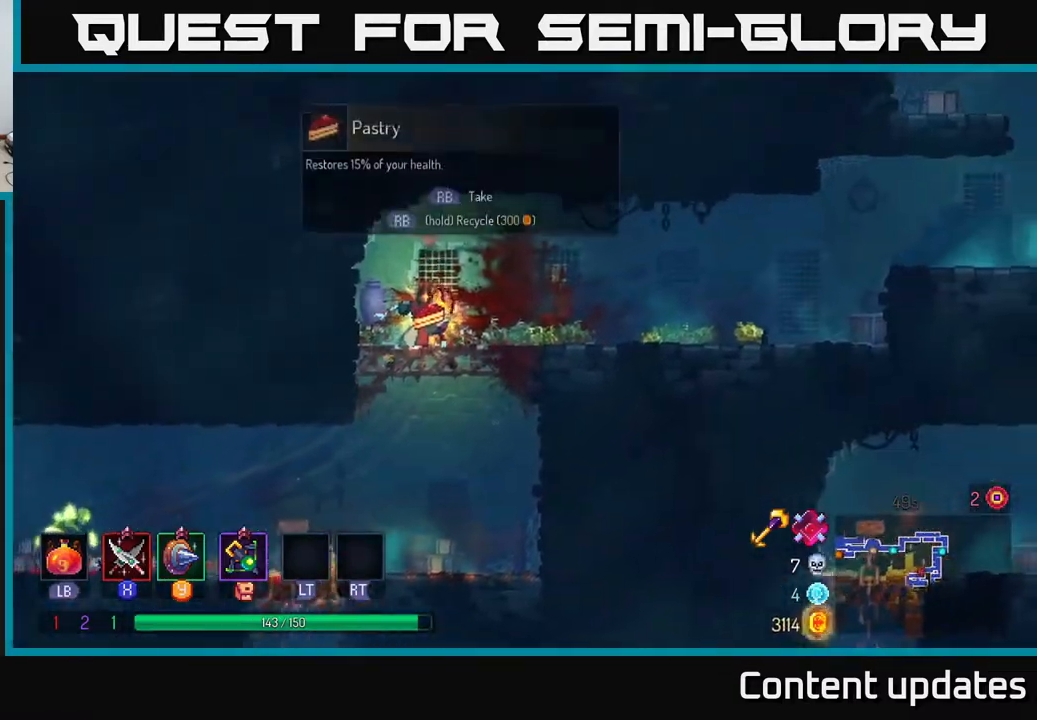
{"buttons": [], "left_stick": "left", "right_stick": "center", "events": [[33, "R1", "down"], [117, "R1", "up"], [217, "A", "down"], [333, "A", "up"], [500, "left_stick", "left"]]}
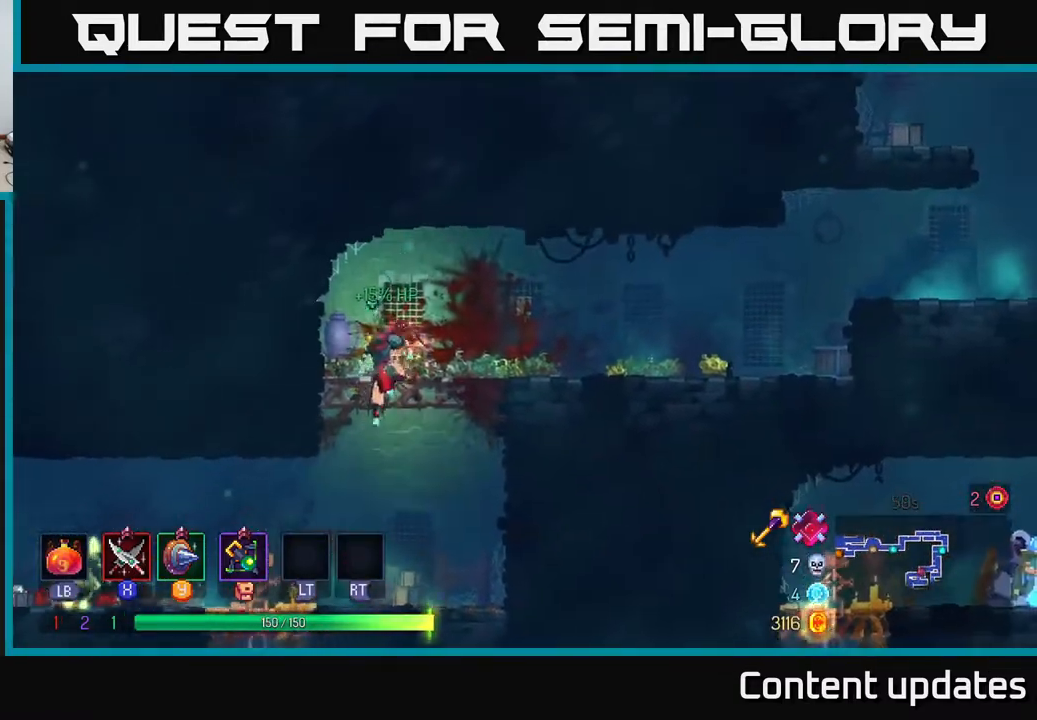
{"buttons": ["X"], "left_stick": "left", "right_stick": "center", "events": [[333, "B", "down"], [400, "B", "up"], [467, "X", "down"]]}
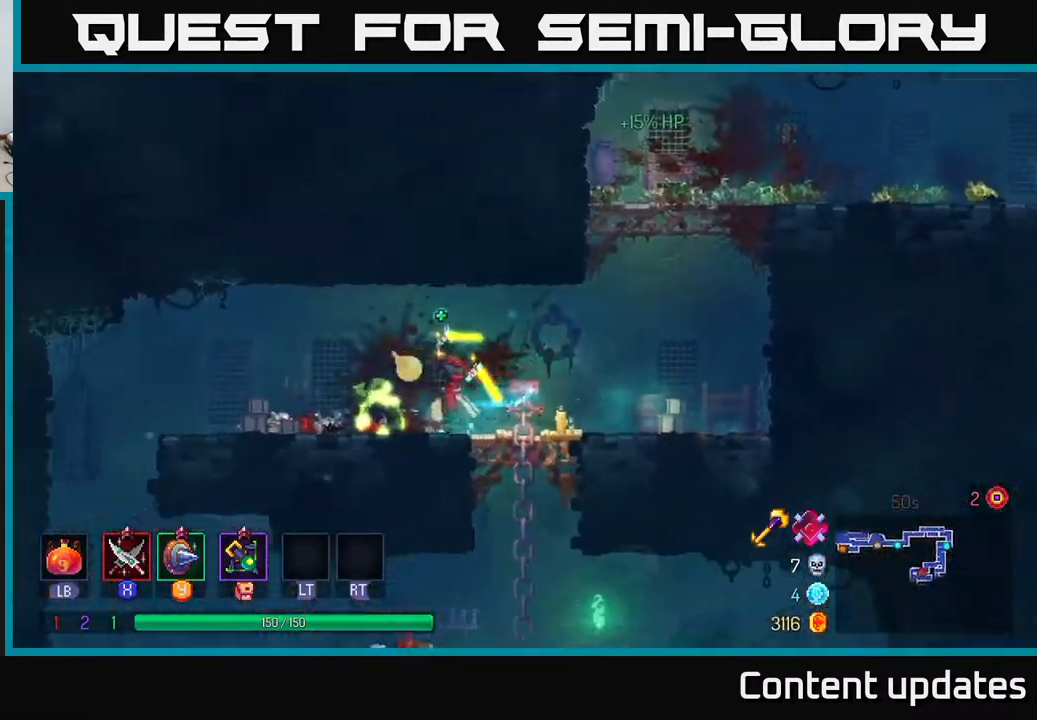
{"buttons": ["B"], "left_stick": "left", "right_stick": "center", "events": [[33, "X", "up"], [433, "B", "down"]]}
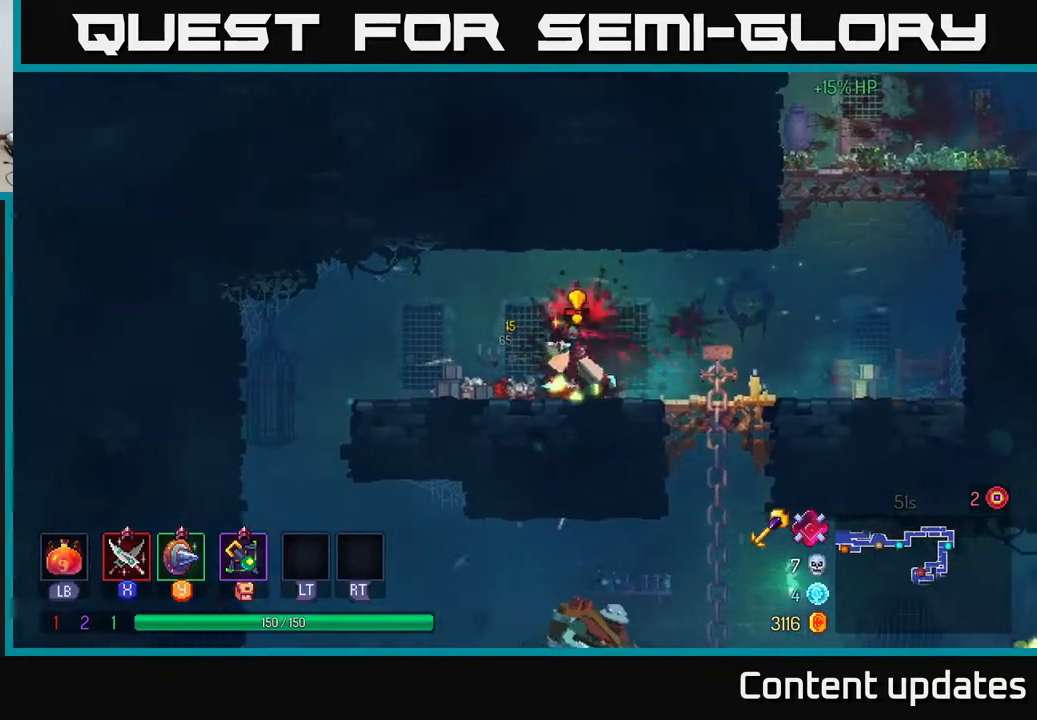
{"buttons": [], "left_stick": "center", "right_stick": "center", "events": [[50, "B", "up"], [117, "left_stick", "right"], [150, "X", "down"], [217, "X", "up"], [433, "left_stick", "center"]]}
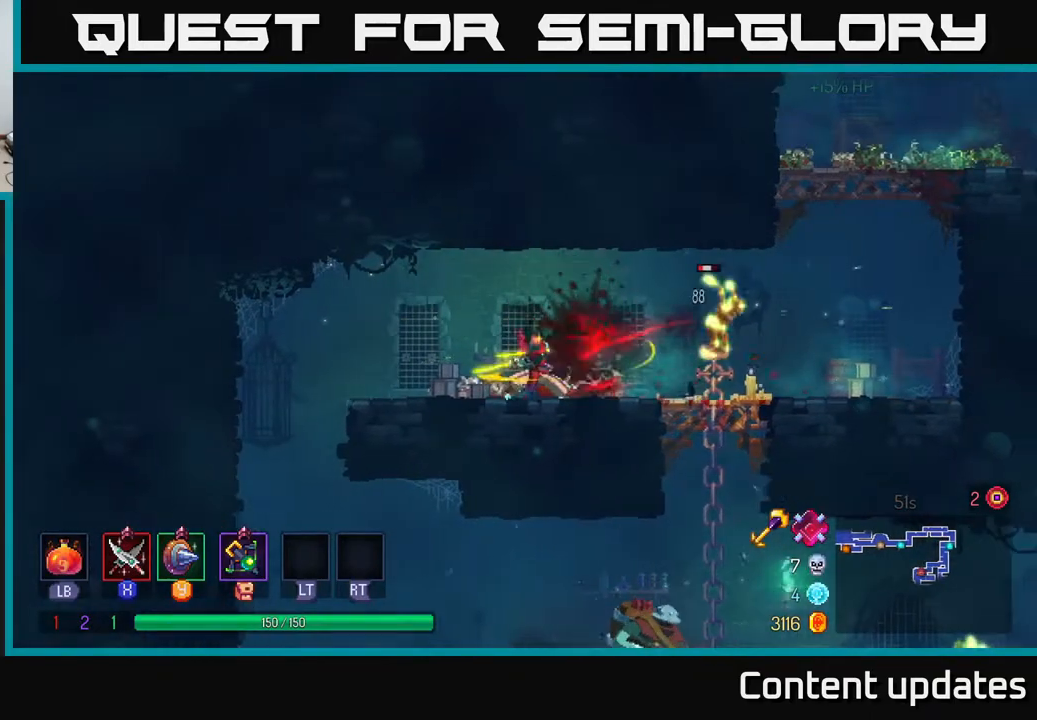
{"buttons": [], "left_stick": "right", "right_stick": "center", "events": [[67, "left_stick", "right"], [300, "B", "down"], [417, "B", "up"]]}
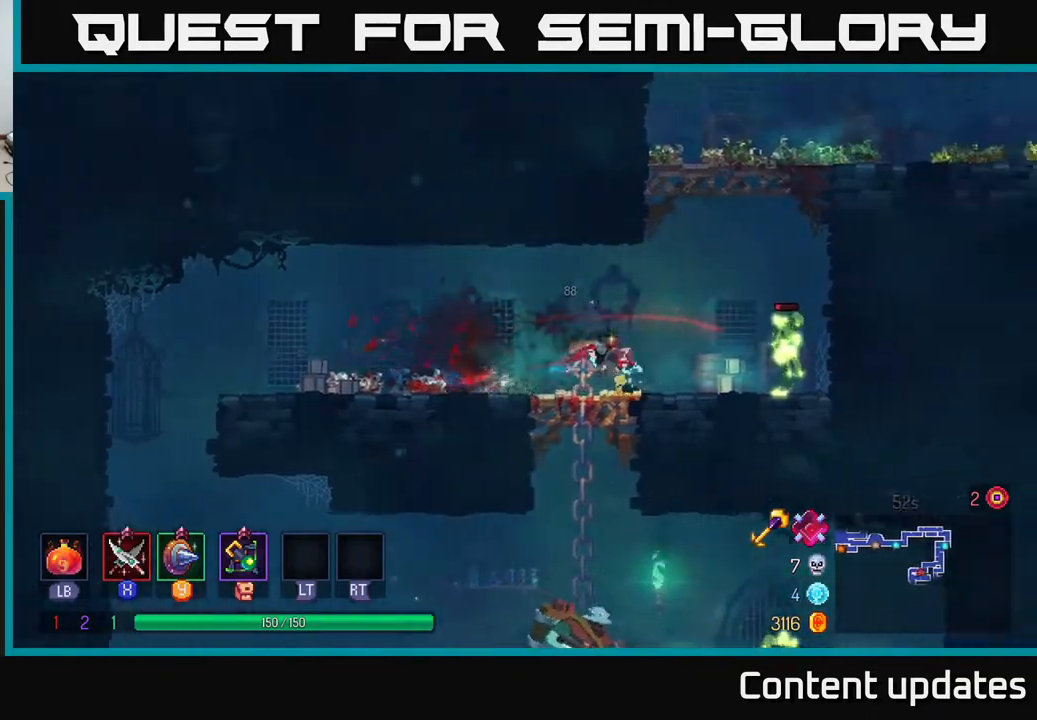
{"buttons": [], "left_stick": "right", "right_stick": "center", "events": [[67, "X", "down"], [133, "X", "up"], [300, "X", "down"], [350, "X", "up"]]}
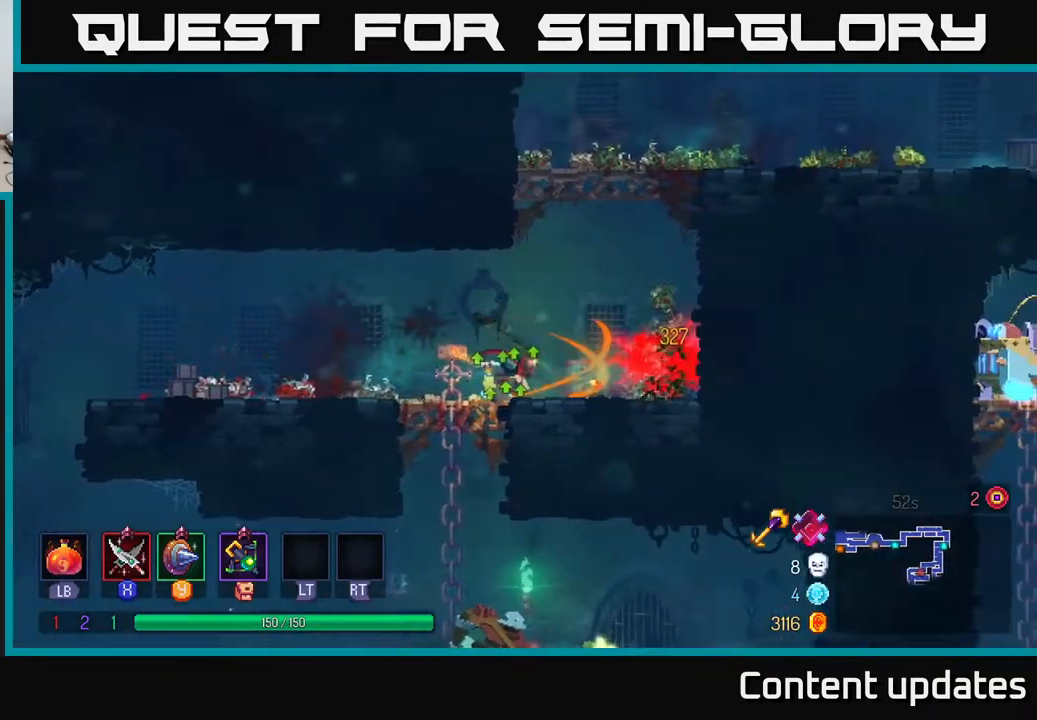
{"buttons": [], "left_stick": "left", "right_stick": "center", "events": [[117, "left_stick", "center"], [283, "left_stick", "left"]]}
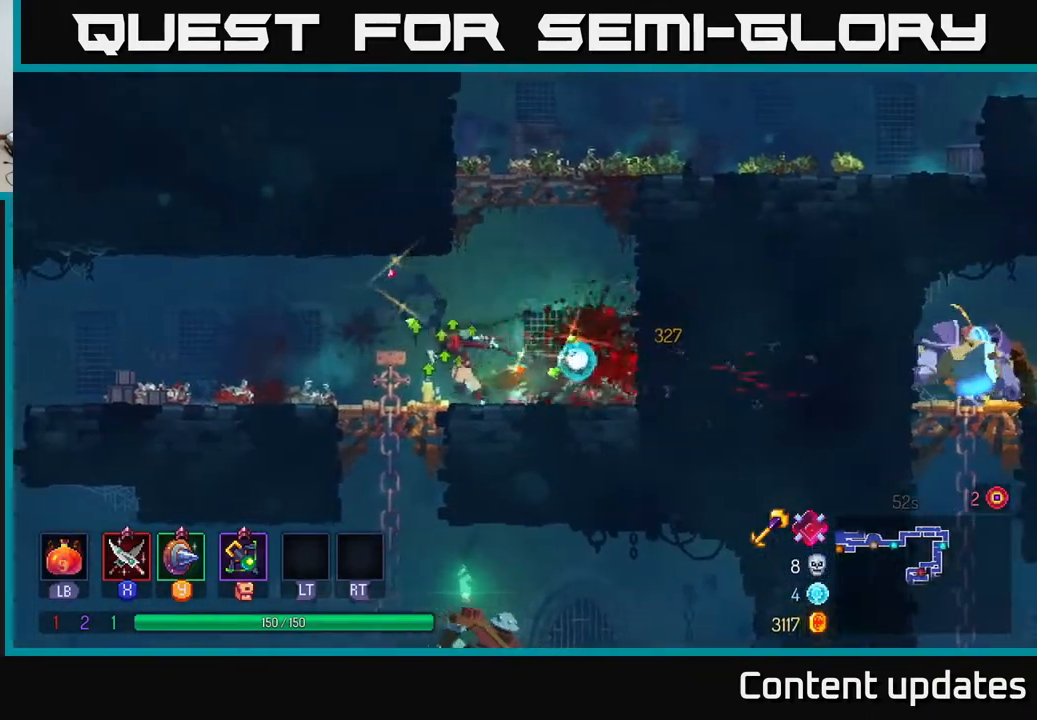
{"buttons": [], "left_stick": "down-right", "right_stick": "center", "events": [[133, "A", "down"], [133, "left_stick", "down"], [183, "A", "up"], [267, "A", "down"], [333, "A", "up"], [450, "left_stick", "down-right"]]}
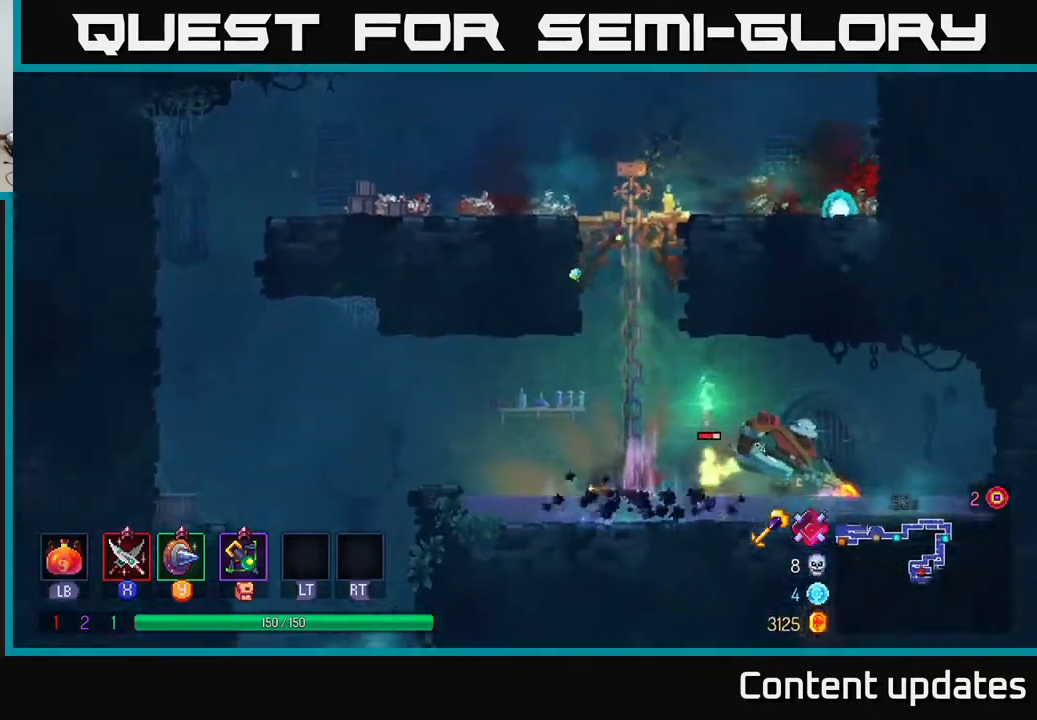
{"buttons": [], "left_stick": "right", "right_stick": "center", "events": [[33, "left_stick", "right"], [433, "X", "down"], [500, "X", "up"]]}
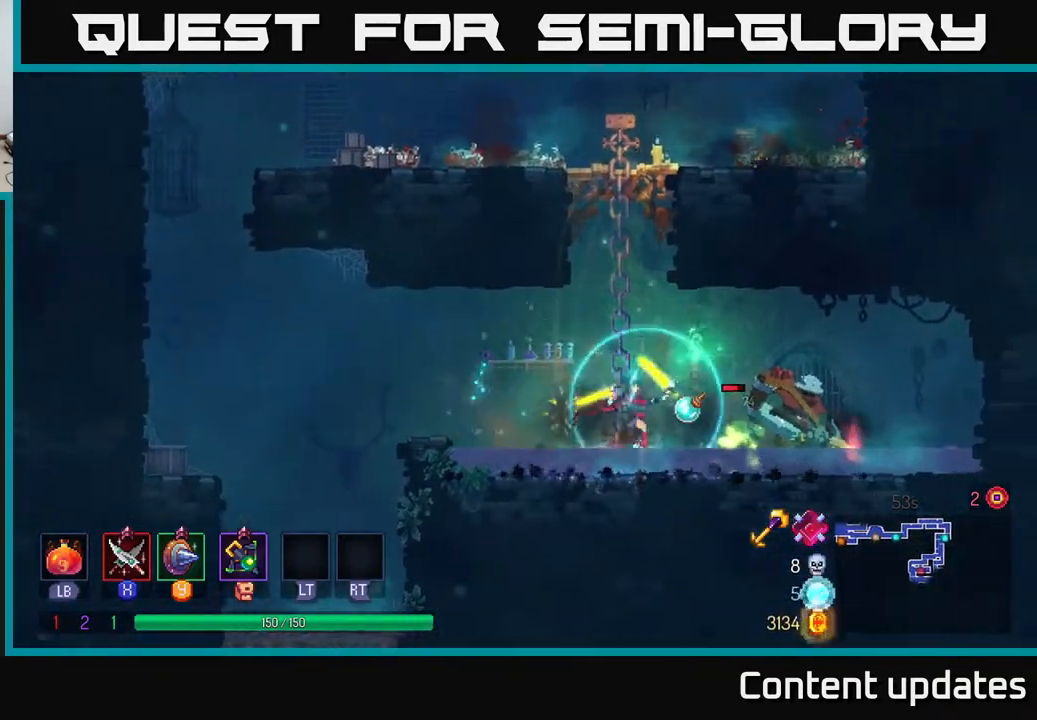
{"buttons": [], "left_stick": "right", "right_stick": "center", "events": [[133, "X", "down"], [217, "X", "up"], [350, "X", "down"], [417, "X", "up"]]}